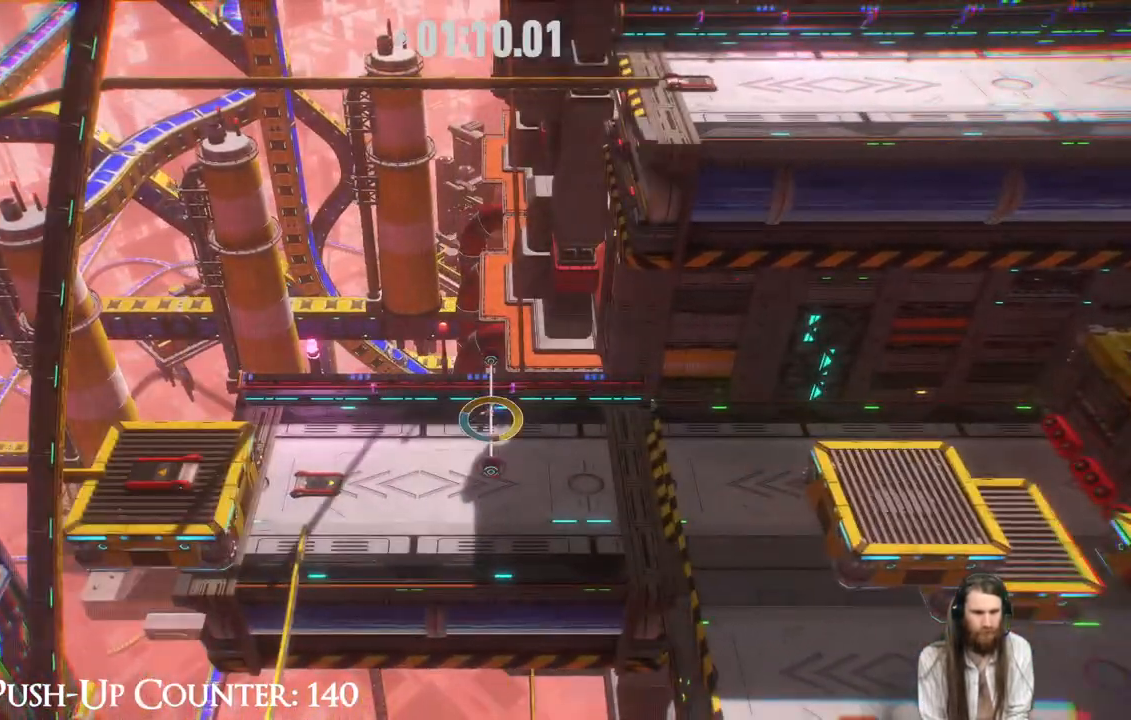
Gameplay with a controller (Xbox layout); each line is a JSON object with the inputs held at the frame after it. "events" lists button and stick changes between this image and that frame as [ms after this image, input, new state], when the widget could be followed in between. Not read: L3 R3.
{"buttons": [], "left_stick": "center", "right_stick": "center", "events": []}
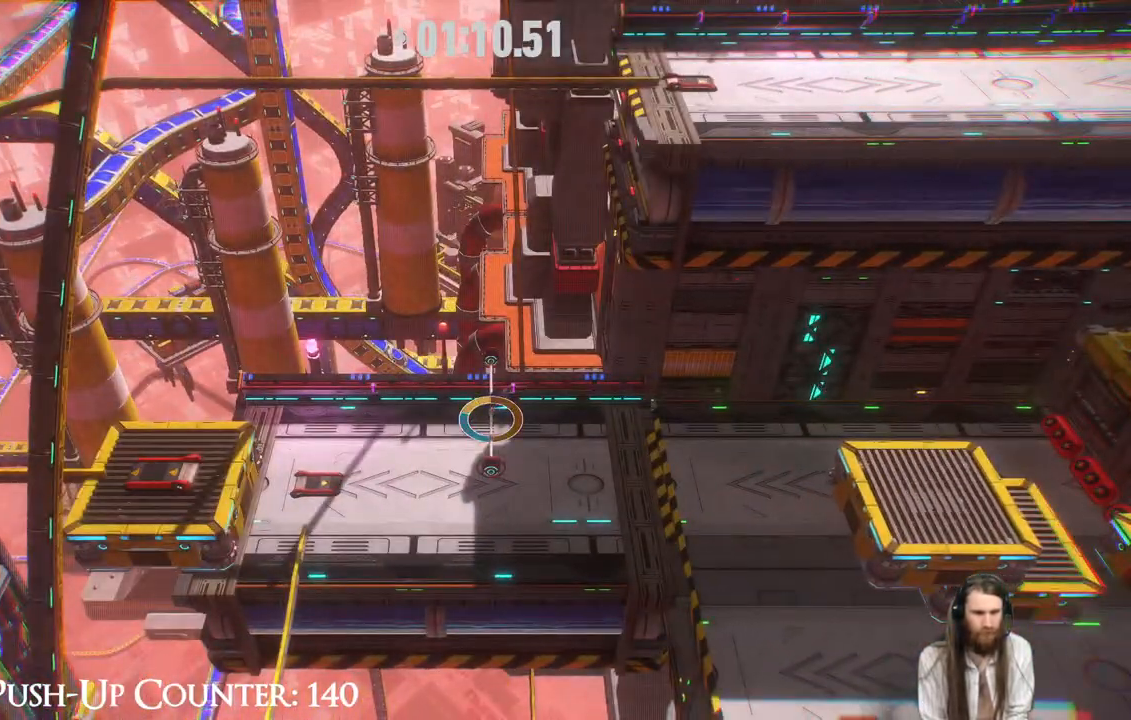
{"buttons": ["A"], "left_stick": "center", "right_stick": "center", "events": [[367, "A", "down"]]}
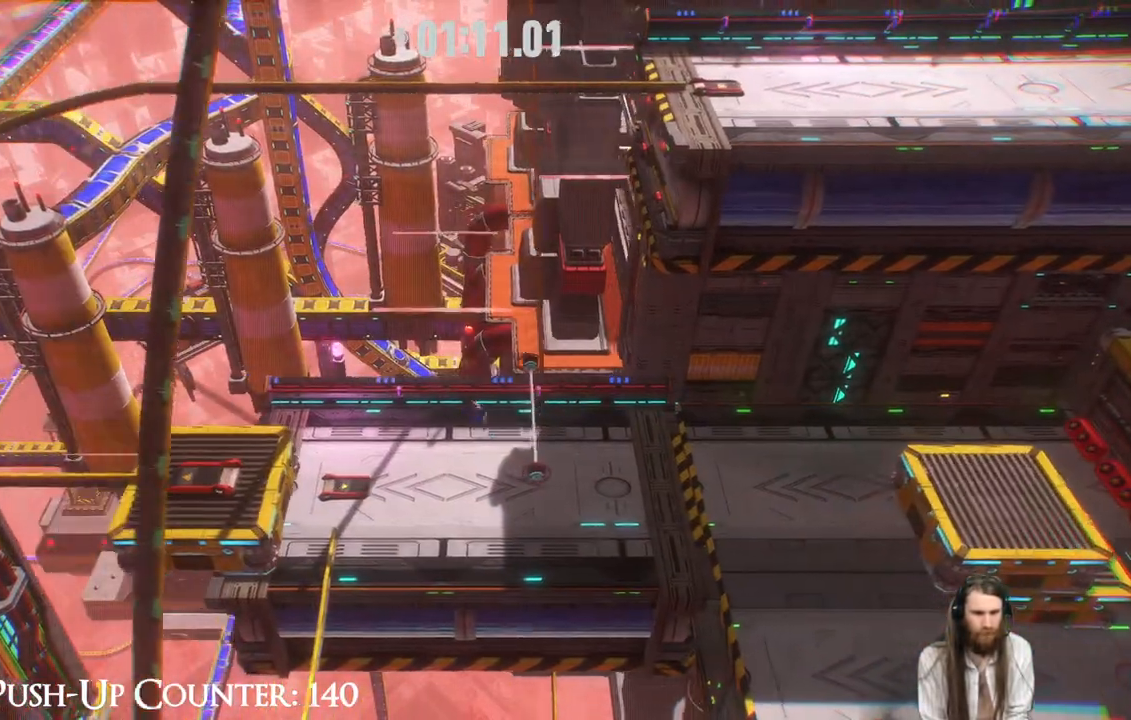
{"buttons": [], "left_stick": "left", "right_stick": "center", "events": [[150, "left_stick", "left"], [183, "A", "up"]]}
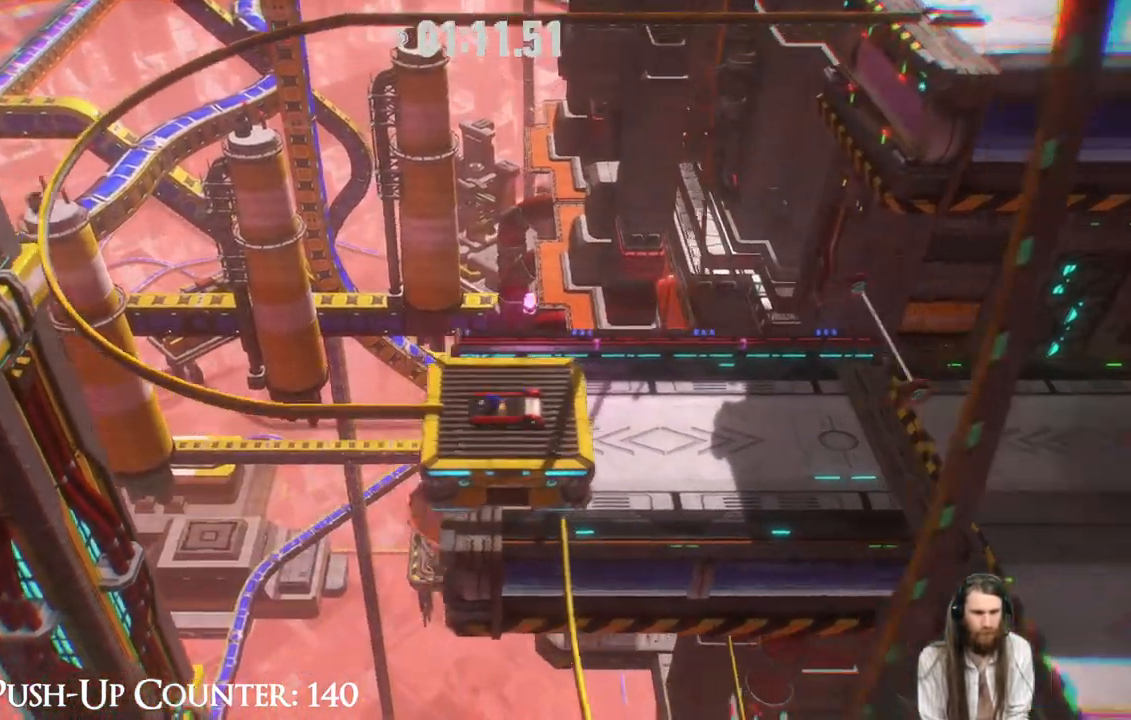
{"buttons": ["R2"], "left_stick": "up", "right_stick": "center", "events": [[233, "R2", "down"], [383, "left_stick", "up-left"], [500, "left_stick", "up"]]}
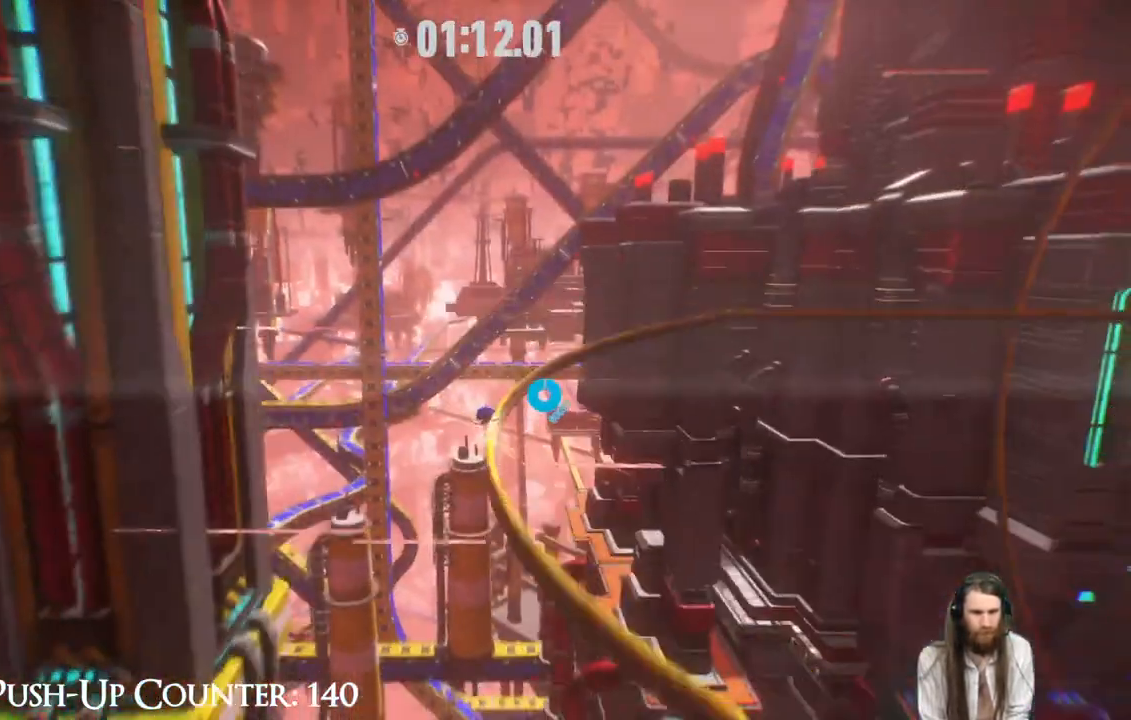
{"buttons": [], "left_stick": "center", "right_stick": "center", "events": [[167, "left_stick", "up-right"], [250, "R2", "up"], [317, "left_stick", "center"]]}
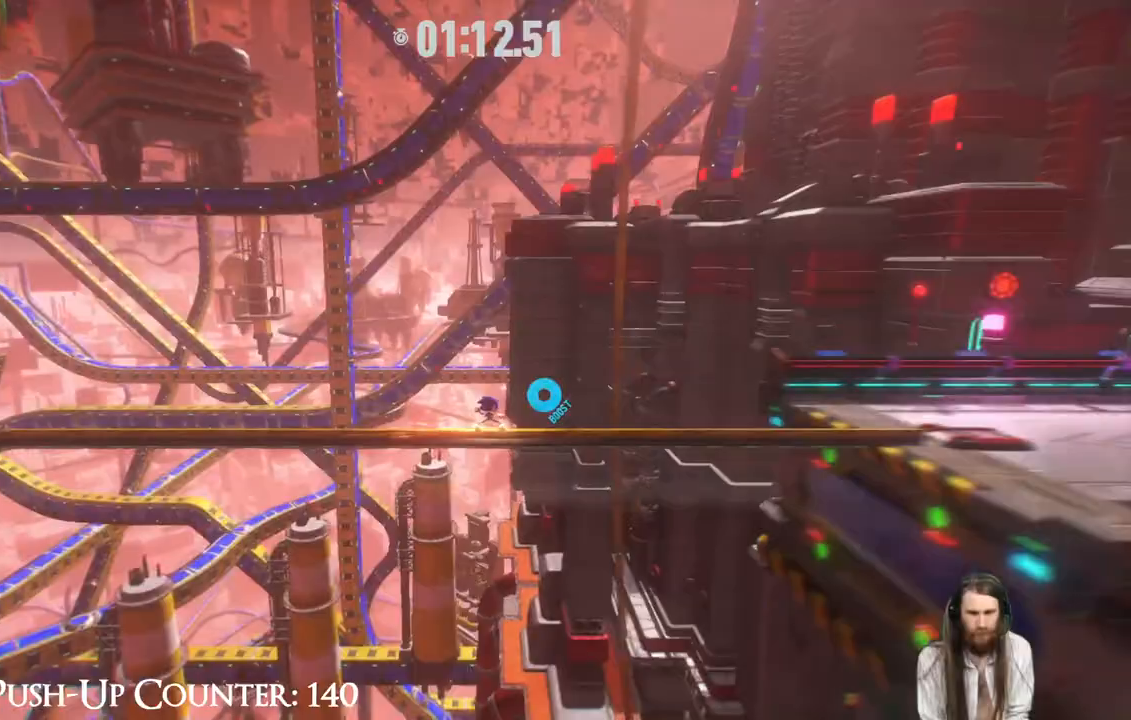
{"buttons": [], "left_stick": "right", "right_stick": "center", "events": [[350, "left_stick", "right"]]}
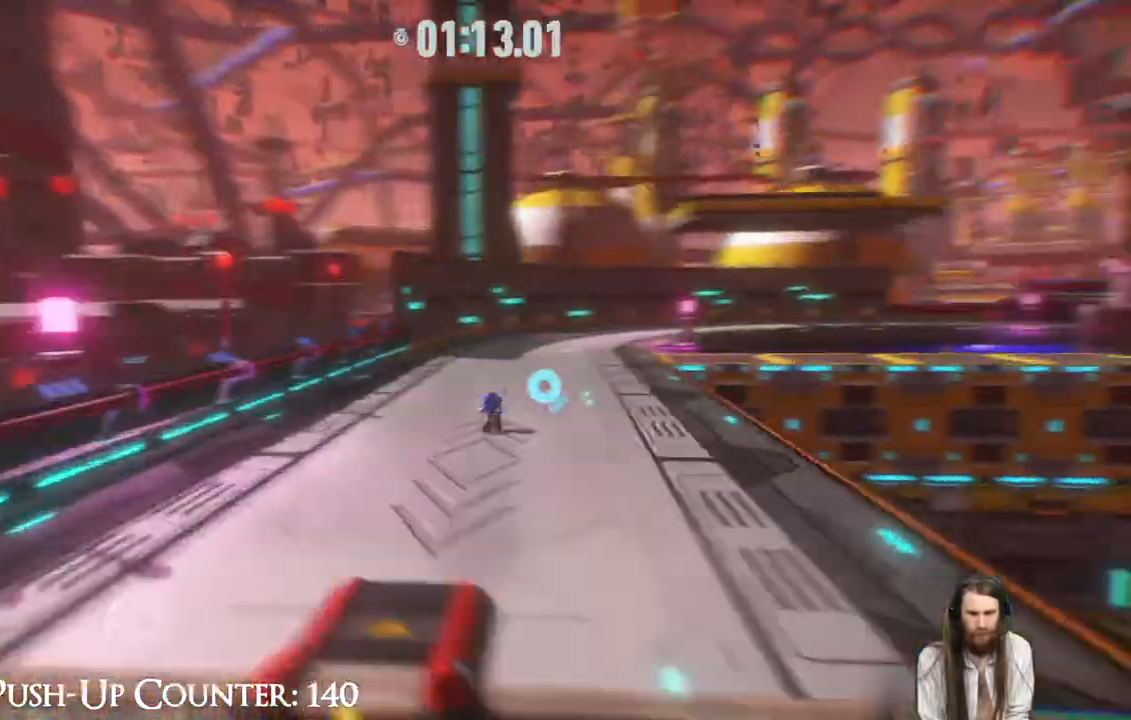
{"buttons": [], "left_stick": "up", "right_stick": "center", "events": [[83, "left_stick", "up-right"], [183, "left_stick", "up"]]}
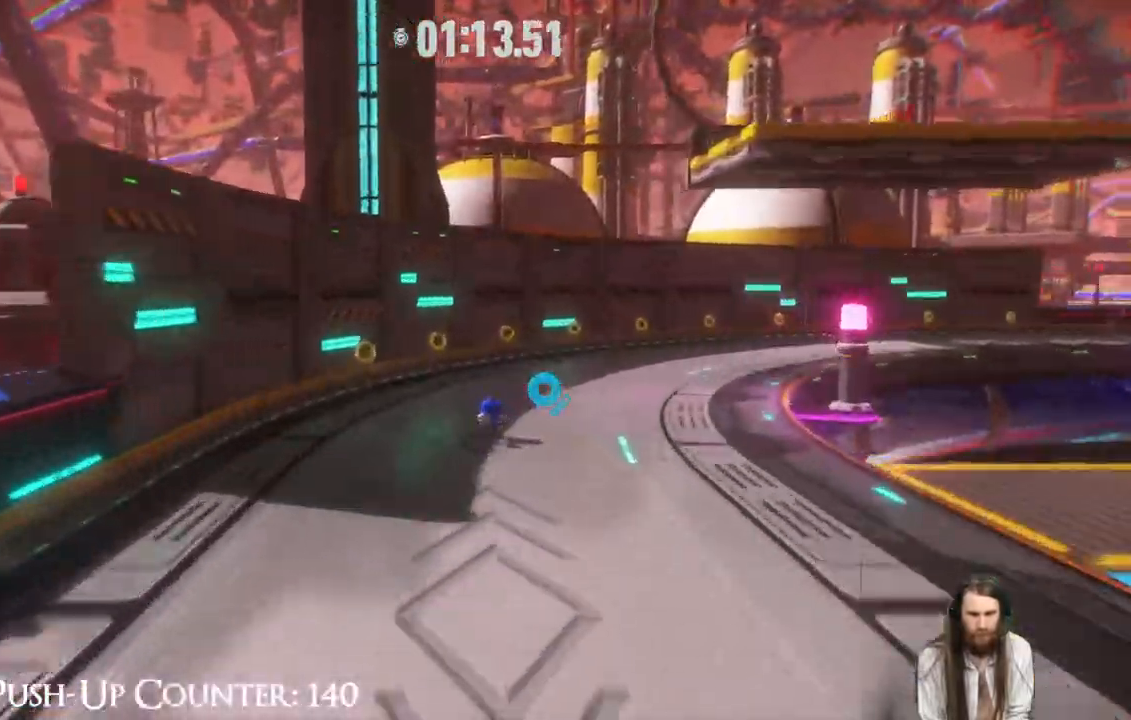
{"buttons": ["R2"], "left_stick": "up", "right_stick": "center", "events": [[100, "R2", "down"]]}
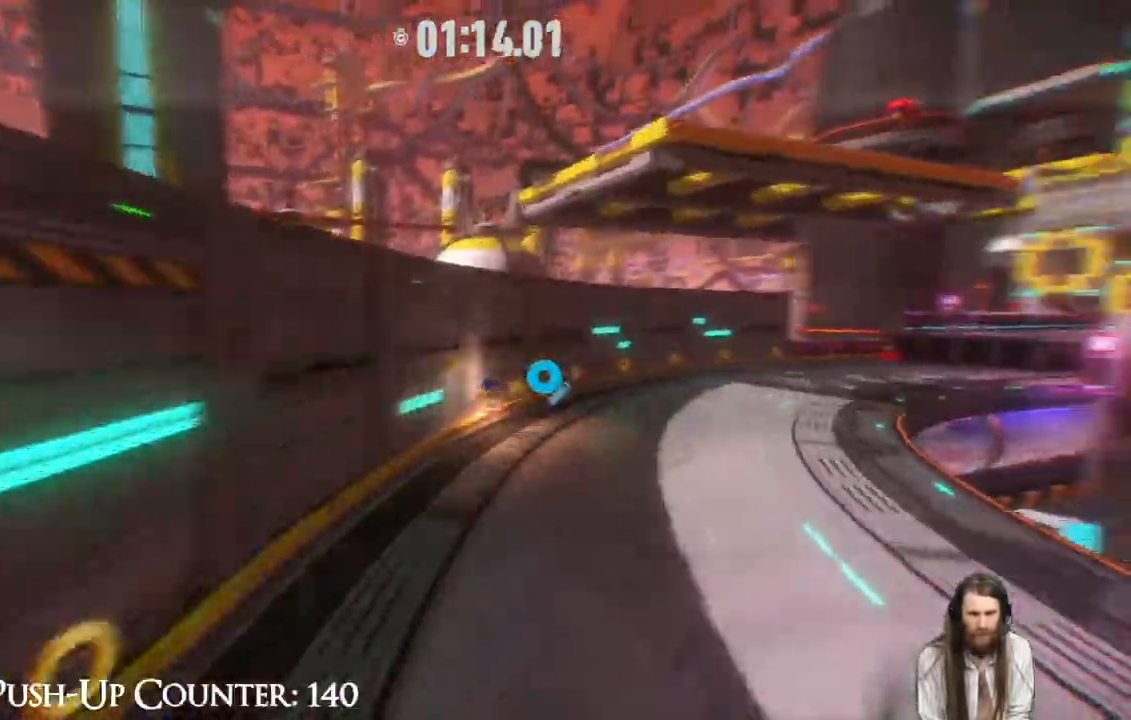
{"buttons": [], "left_stick": "up", "right_stick": "center", "events": [[400, "R2", "up"]]}
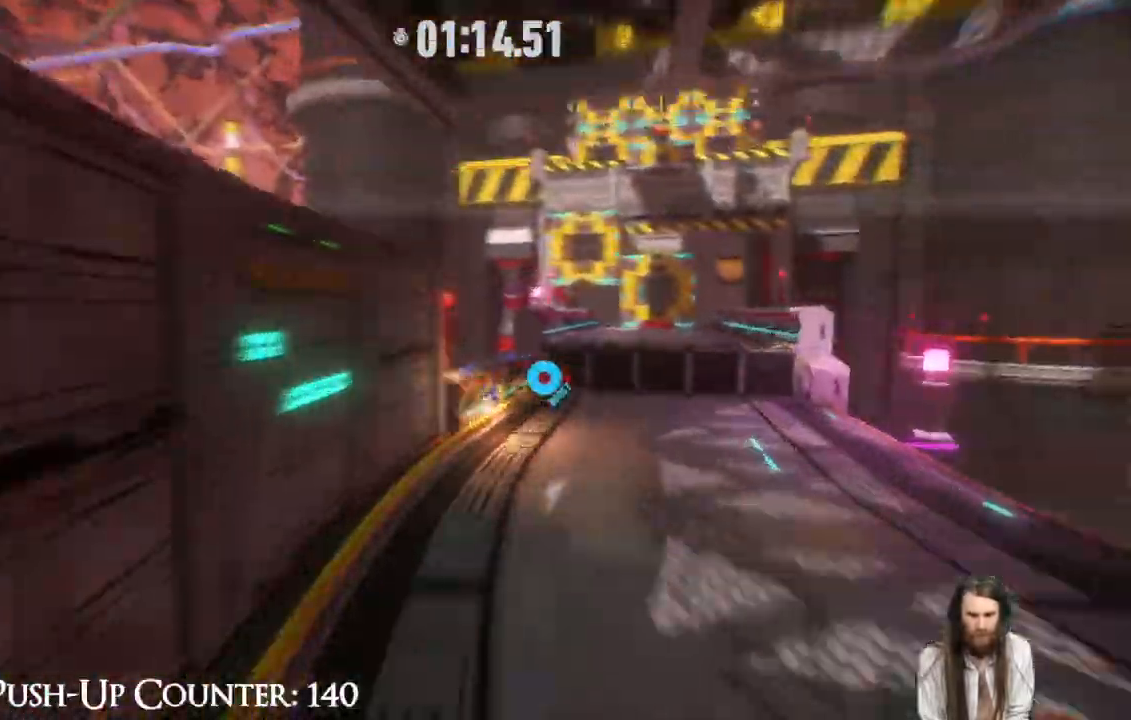
{"buttons": [], "left_stick": "up-right", "right_stick": "center", "events": [[17, "left_stick", "up-right"]]}
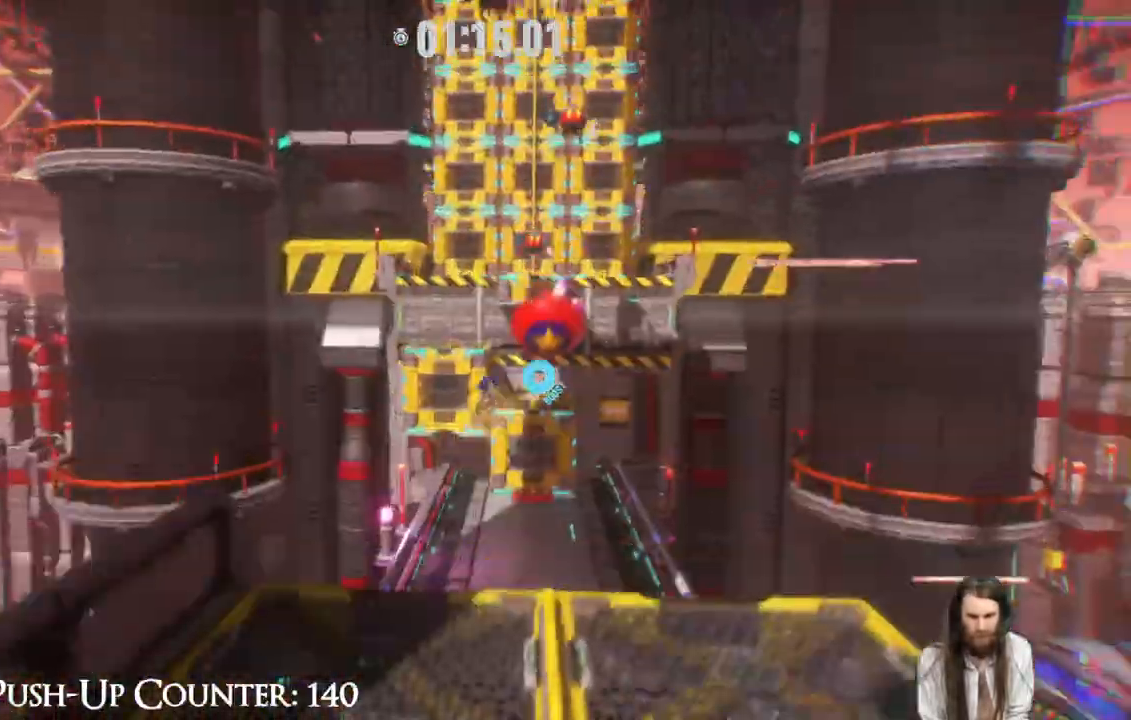
{"buttons": [], "left_stick": "down", "right_stick": "center", "events": [[133, "left_stick", "down"]]}
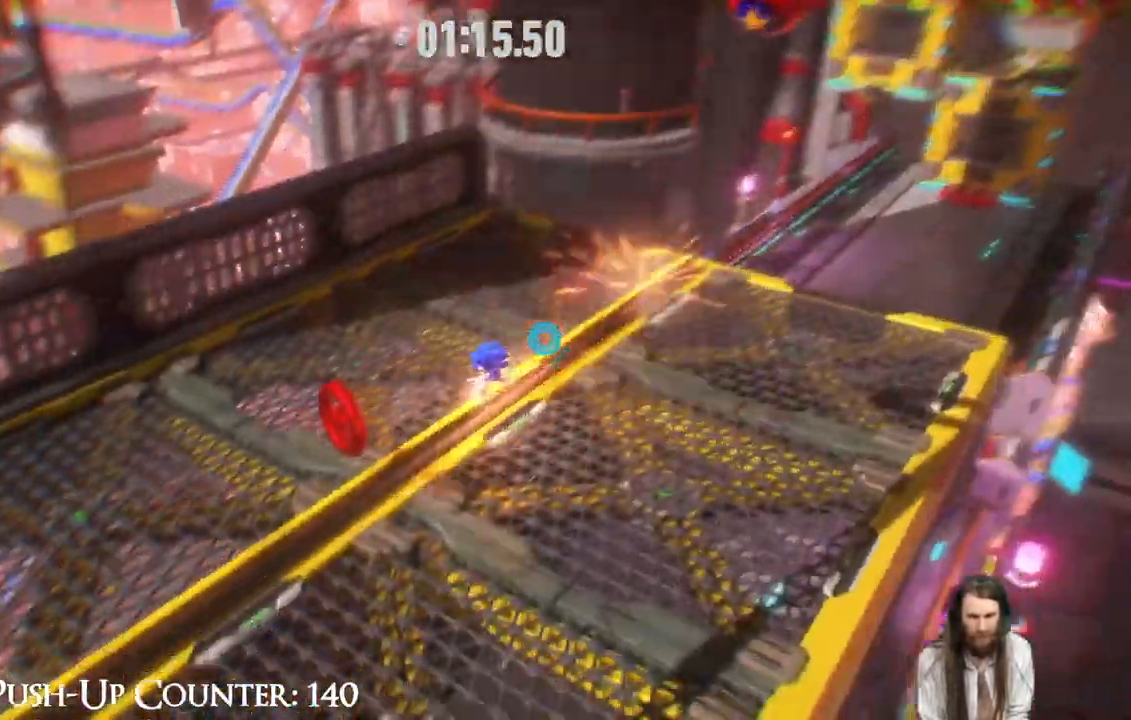
{"buttons": [], "left_stick": "center", "right_stick": "center", "events": [[17, "left_stick", "center"]]}
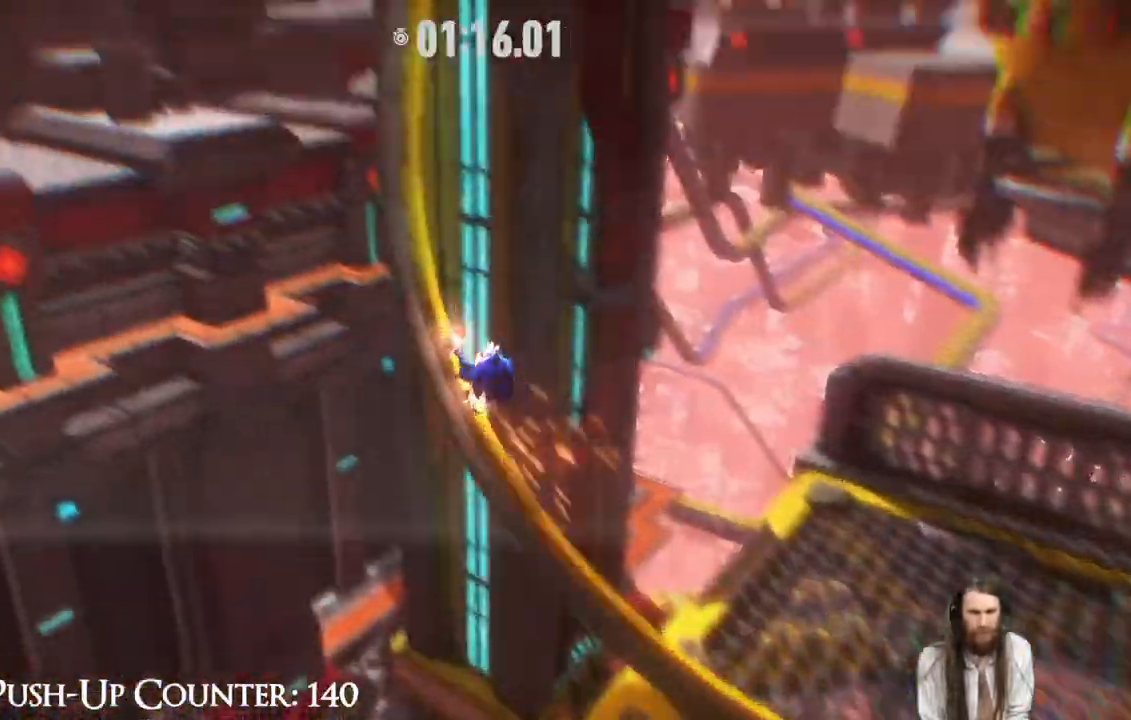
{"buttons": ["R2"], "left_stick": "center", "right_stick": "center", "events": [[167, "R2", "down"], [217, "R2", "up"], [283, "R2", "down"]]}
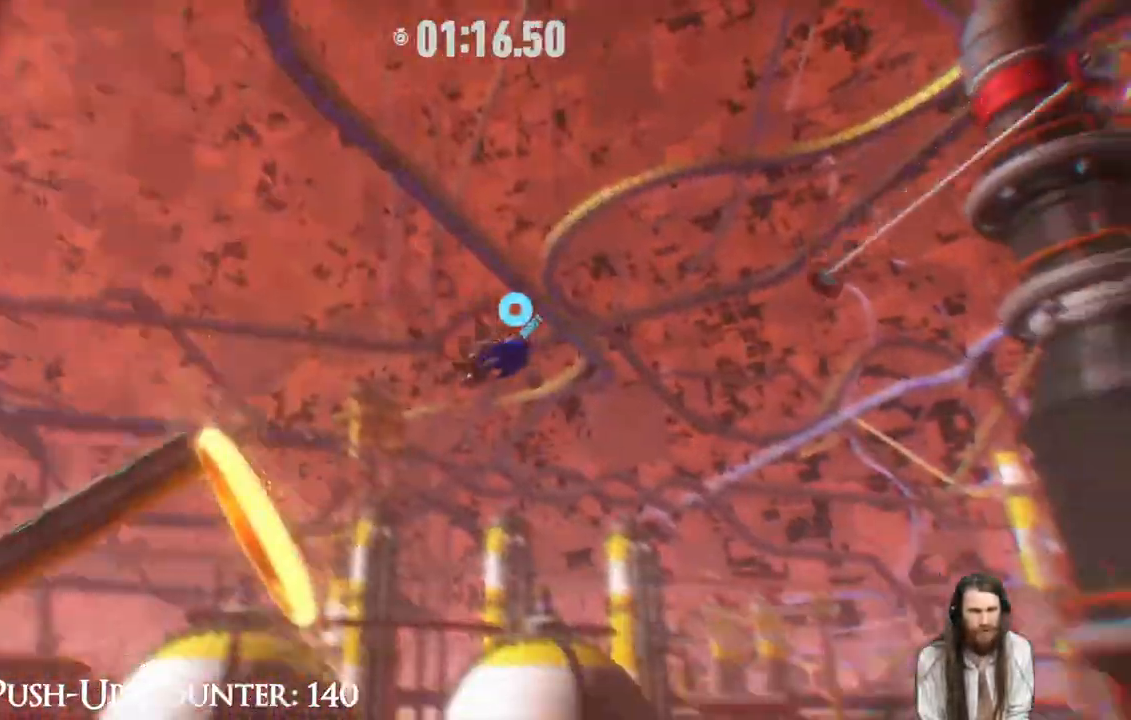
{"buttons": [], "left_stick": "center", "right_stick": "center", "events": [[200, "R2", "up"]]}
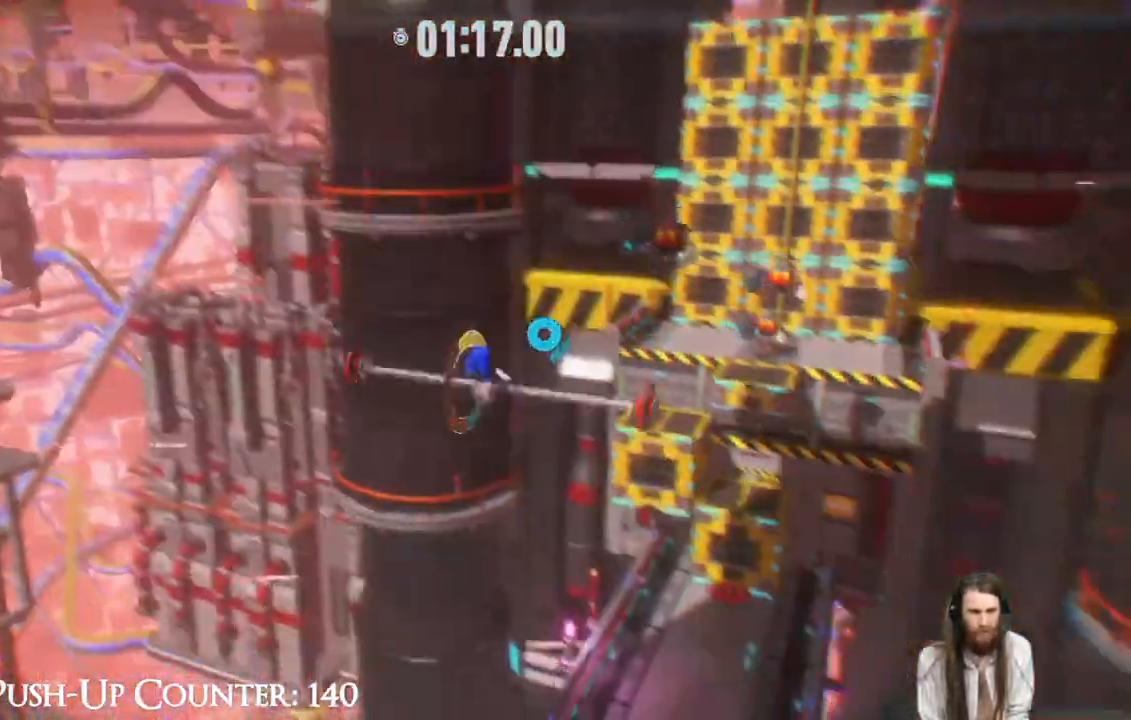
{"buttons": [], "left_stick": "center", "right_stick": "center", "events": []}
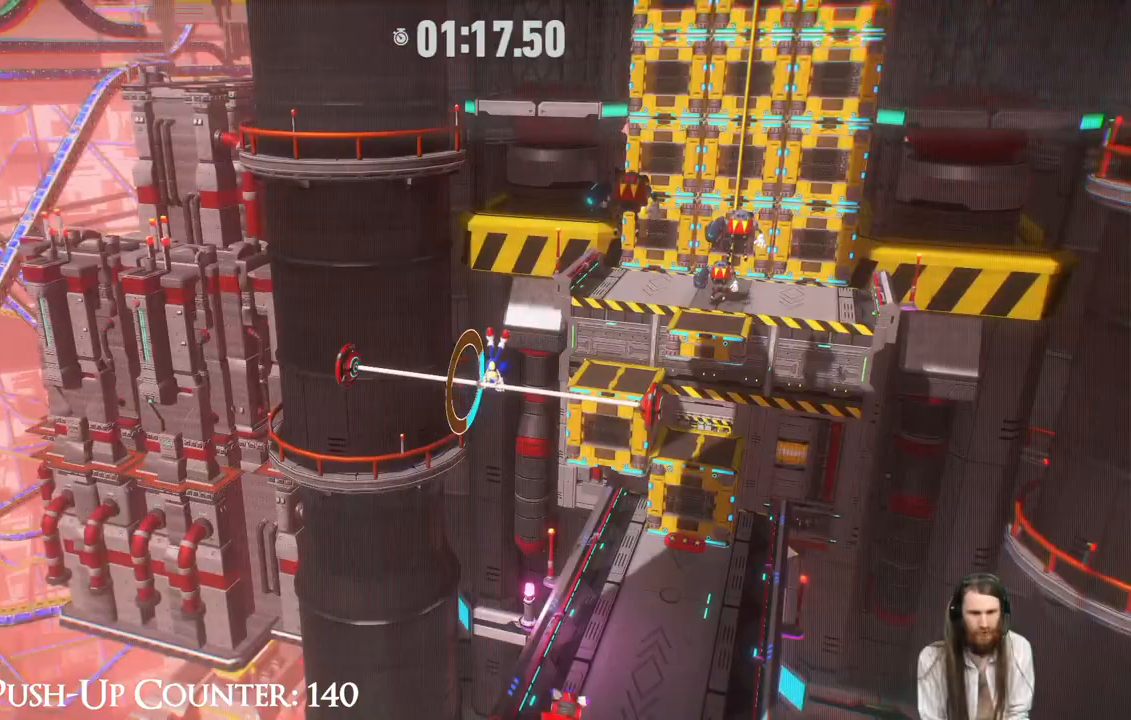
{"buttons": [], "left_stick": "center", "right_stick": "center", "events": []}
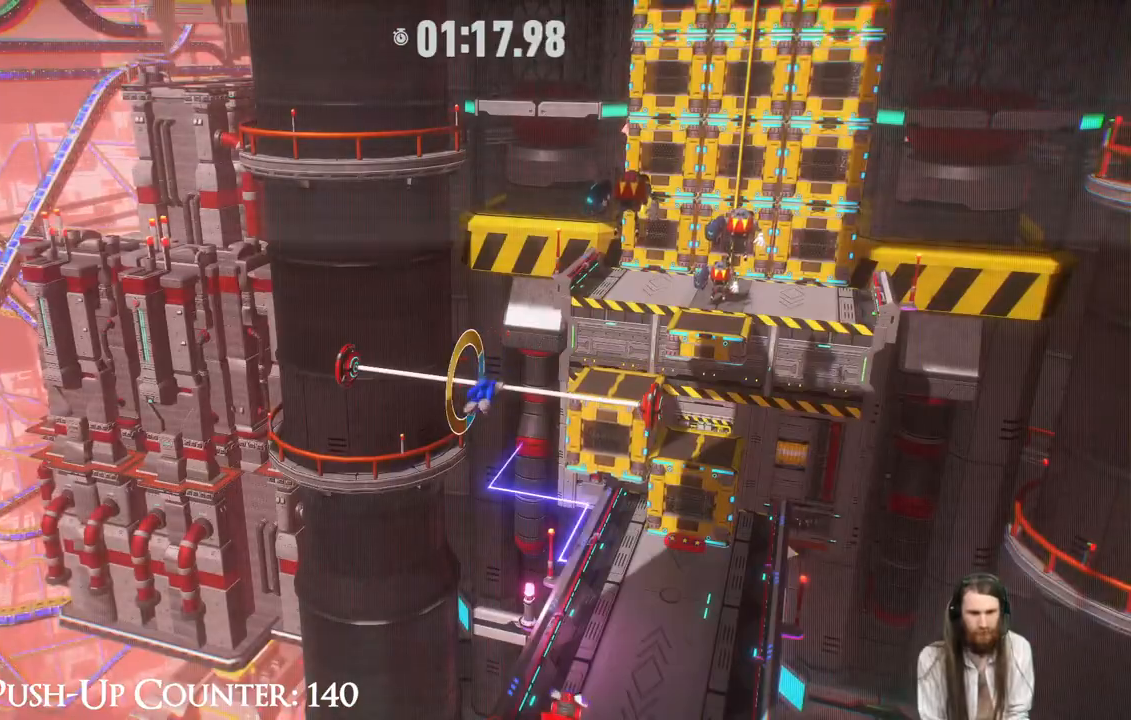
{"buttons": ["A"], "left_stick": "up-right", "right_stick": "center", "events": [[200, "A", "down"], [200, "left_stick", "up-right"]]}
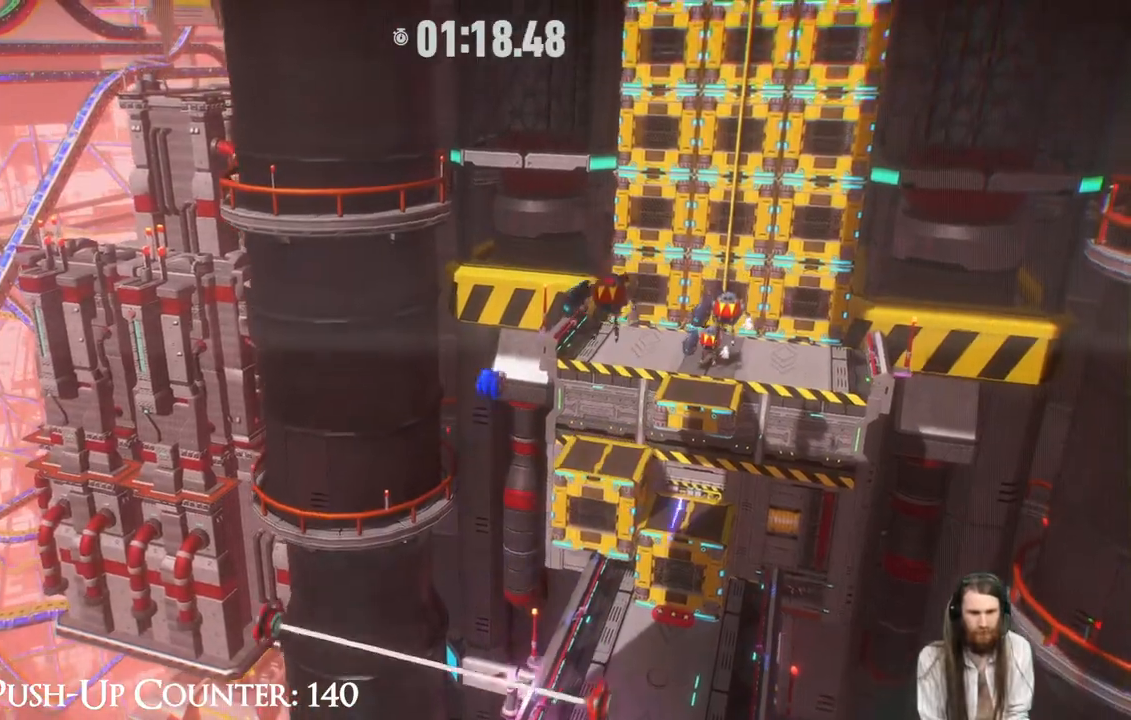
{"buttons": [], "left_stick": "up-right", "right_stick": "center", "events": [[250, "A", "up"], [350, "X", "down"], [433, "X", "up"]]}
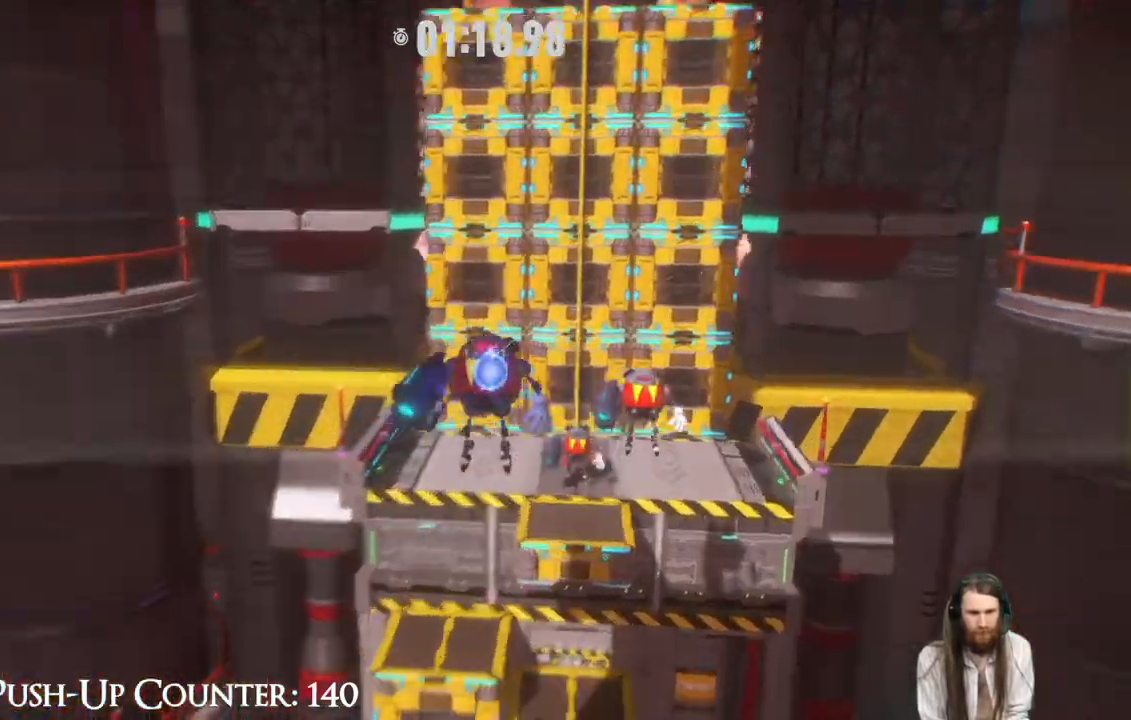
{"buttons": ["R2"], "left_stick": "up", "right_stick": "center", "events": [[383, "left_stick", "up"], [433, "R2", "down"]]}
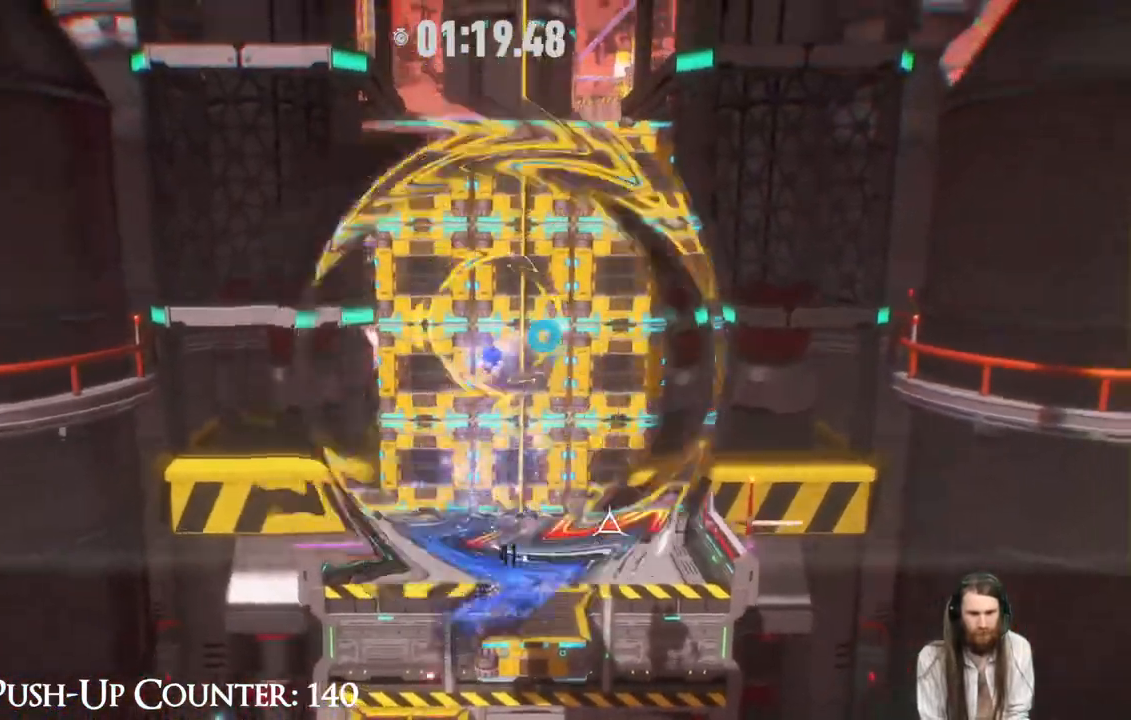
{"buttons": ["R2"], "left_stick": "up", "right_stick": "center", "events": []}
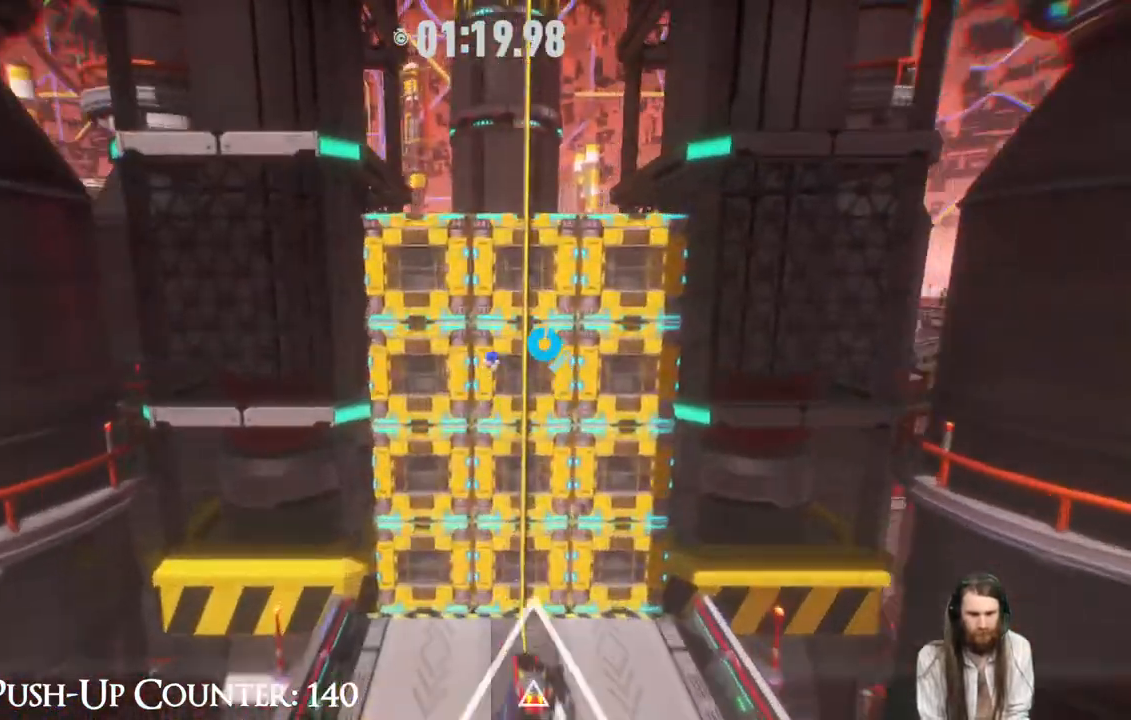
{"buttons": ["R2"], "left_stick": "up", "right_stick": "center", "events": [[117, "left_stick", "up-right"], [350, "left_stick", "up"]]}
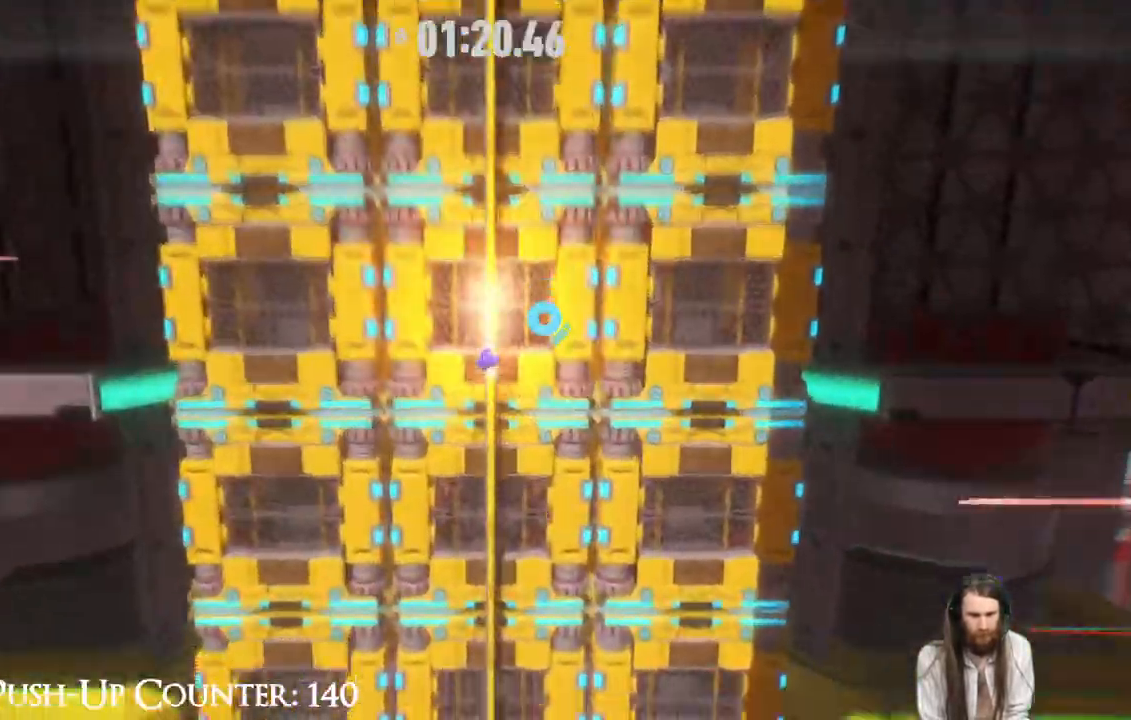
{"buttons": [], "left_stick": "up", "right_stick": "center", "events": [[383, "R2", "up"]]}
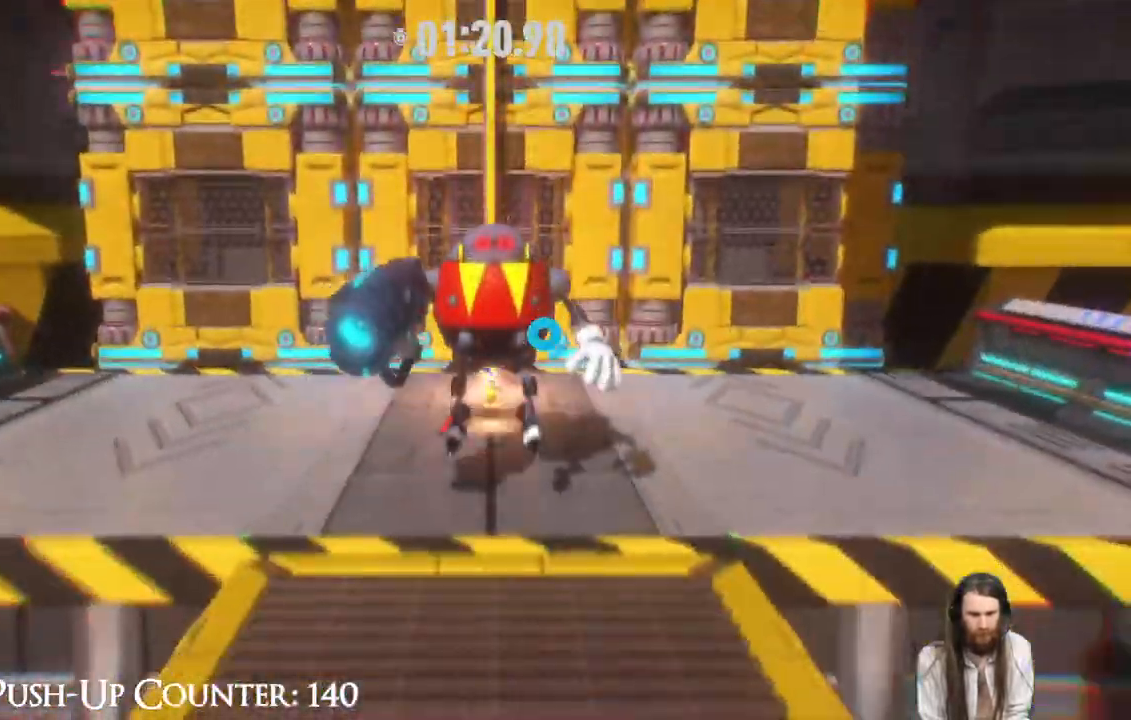
{"buttons": ["A"], "left_stick": "up", "right_stick": "center", "events": [[183, "A", "down"]]}
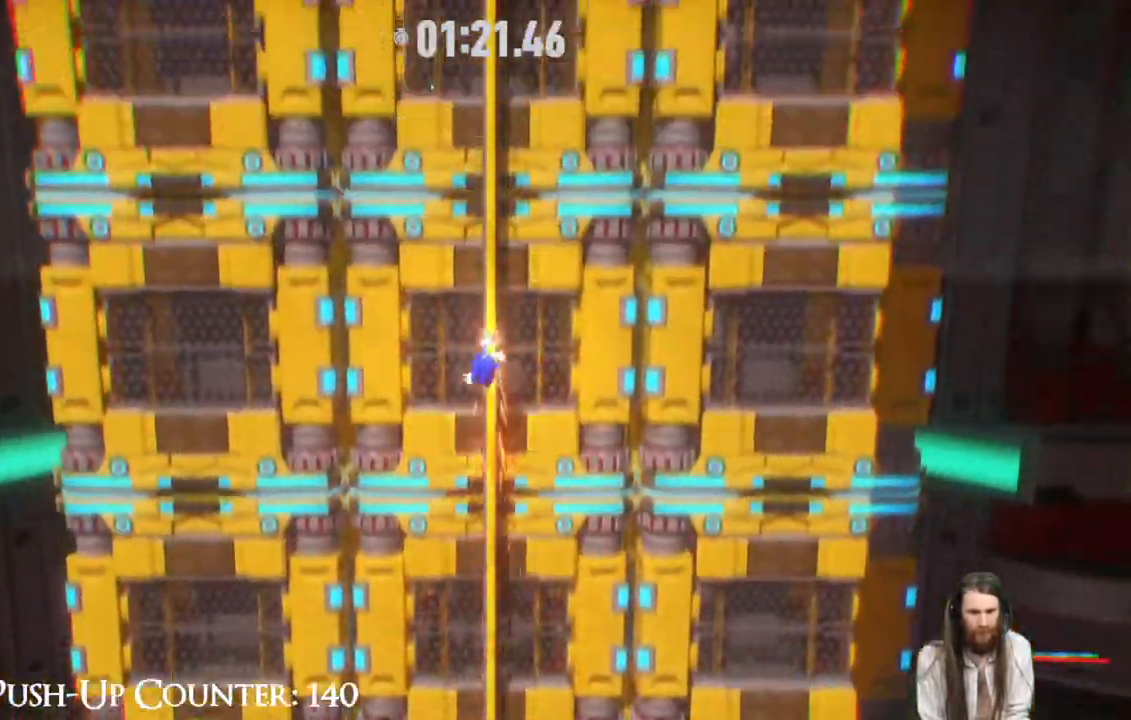
{"buttons": ["R2"], "left_stick": "up", "right_stick": "center", "events": [[33, "A", "up"], [250, "R2", "down"]]}
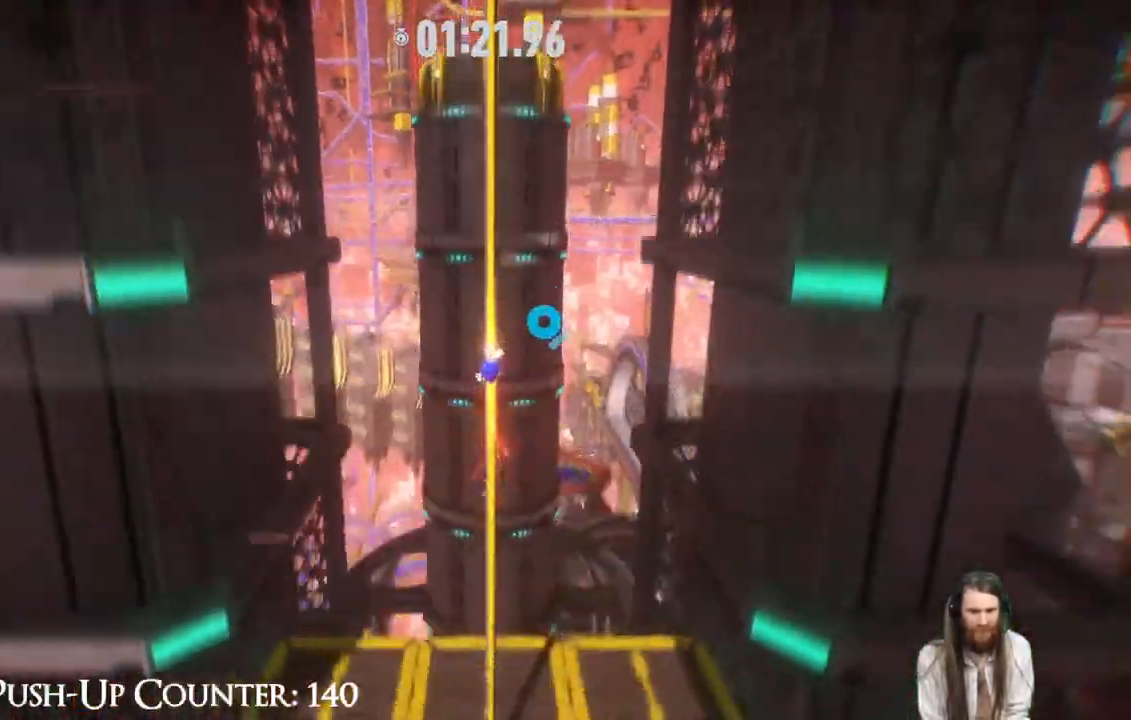
{"buttons": ["R2"], "left_stick": "up", "right_stick": "center", "events": []}
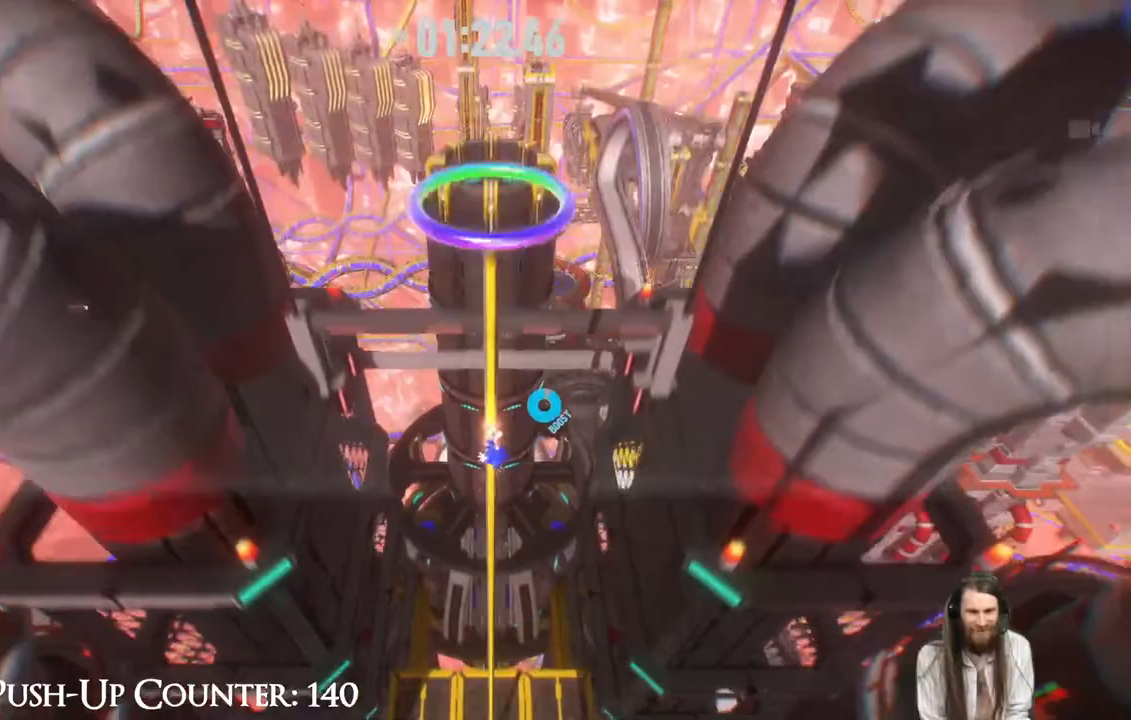
{"buttons": ["R2"], "left_stick": "up", "right_stick": "center", "events": []}
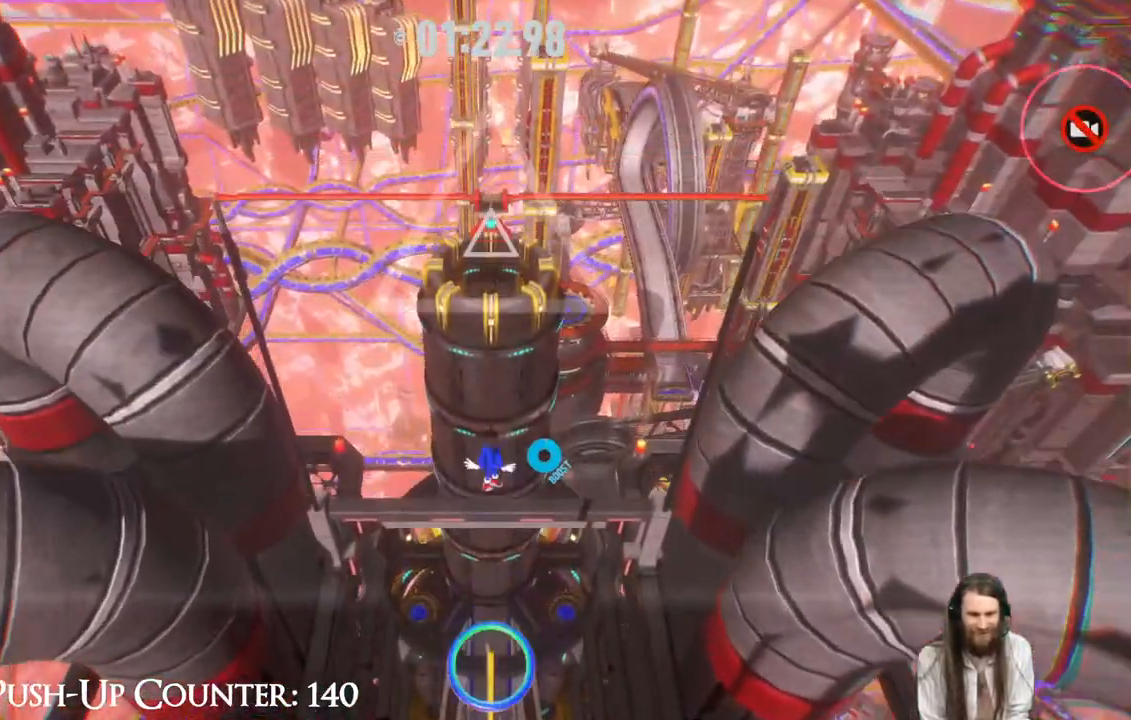
{"buttons": [], "left_stick": "up", "right_stick": "center", "events": [[167, "R2", "up"], [333, "X", "down"], [483, "X", "up"]]}